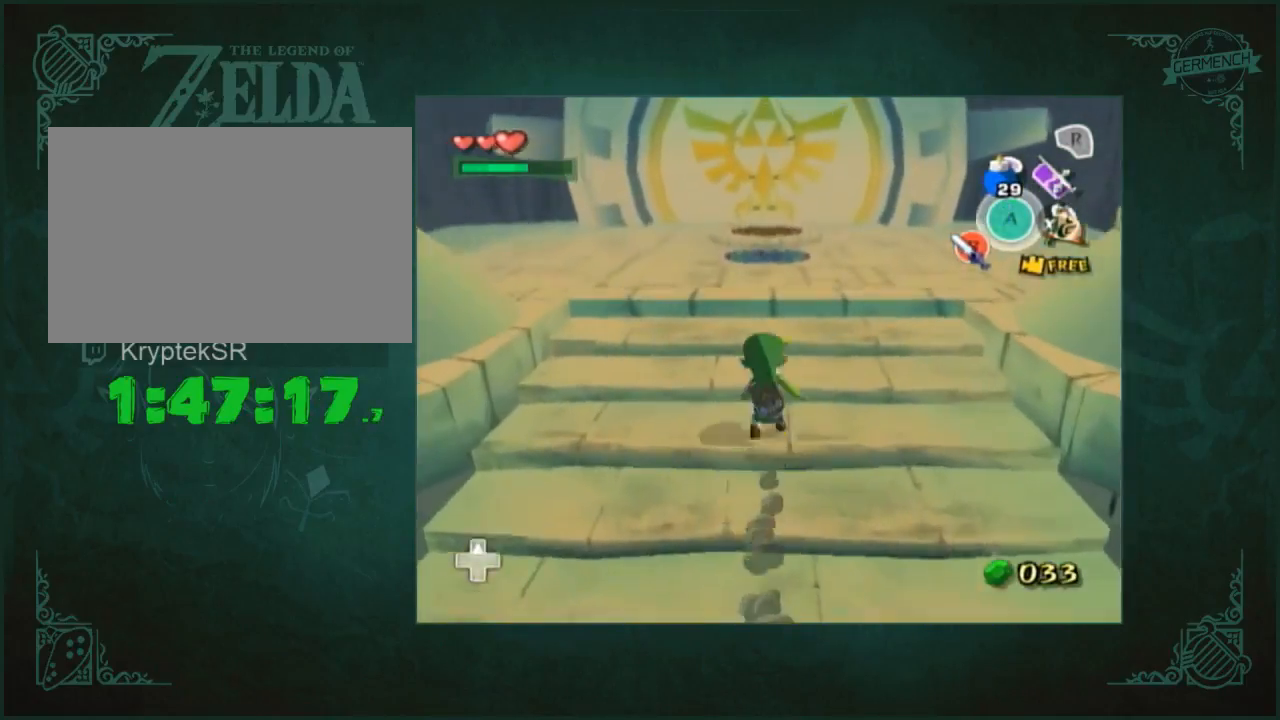
Gameplay with a controller (Nintendo layout); each line is a JSON object with the inputs held at the frame after it. "button_events" lists button changes between this image and that frame as [ms after this image, input, new state], when the widget could be followed in between (sticks are given only as held states). Not read: L2 L3 R2 R3 START X.
{"buttons": [], "left_stick": "up", "right_stick": "center", "button_events": [[133, "A", "up"]]}
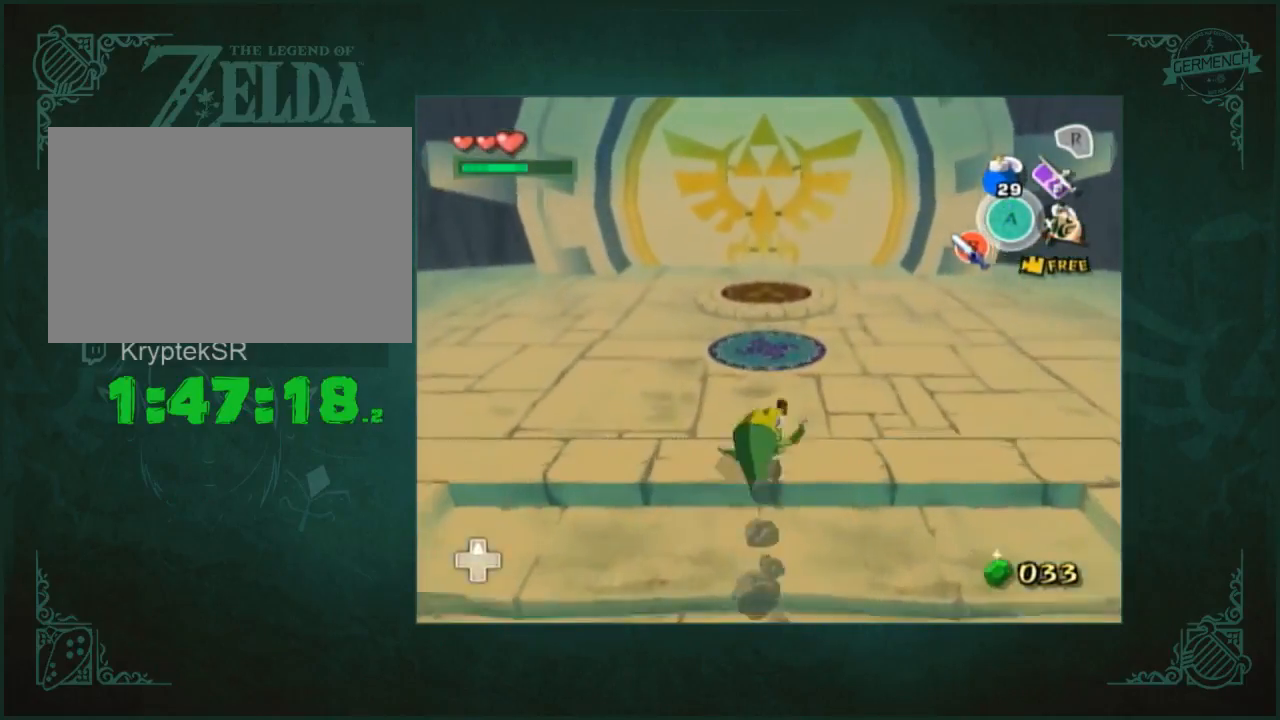
{"buttons": [], "left_stick": "down", "right_stick": "up", "button_events": [[250, "R1", "down"], [383, "R1", "up"]]}
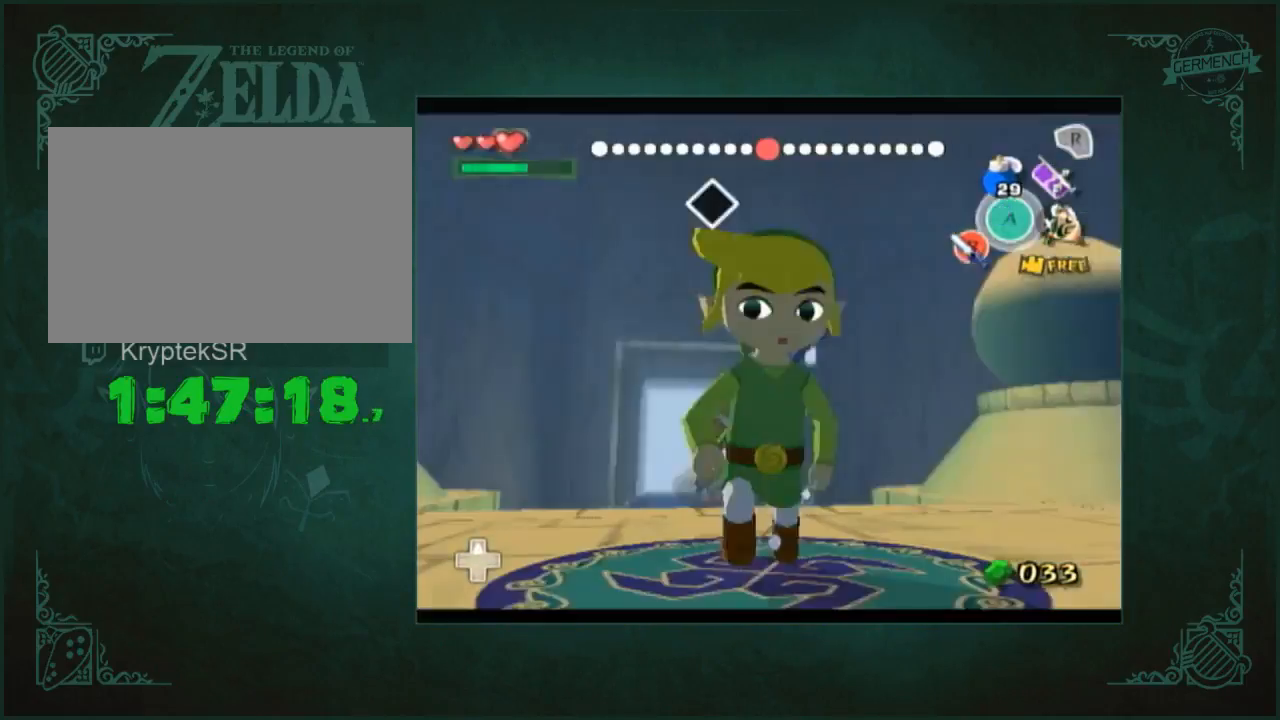
{"buttons": [], "left_stick": "center", "right_stick": "up", "button_events": []}
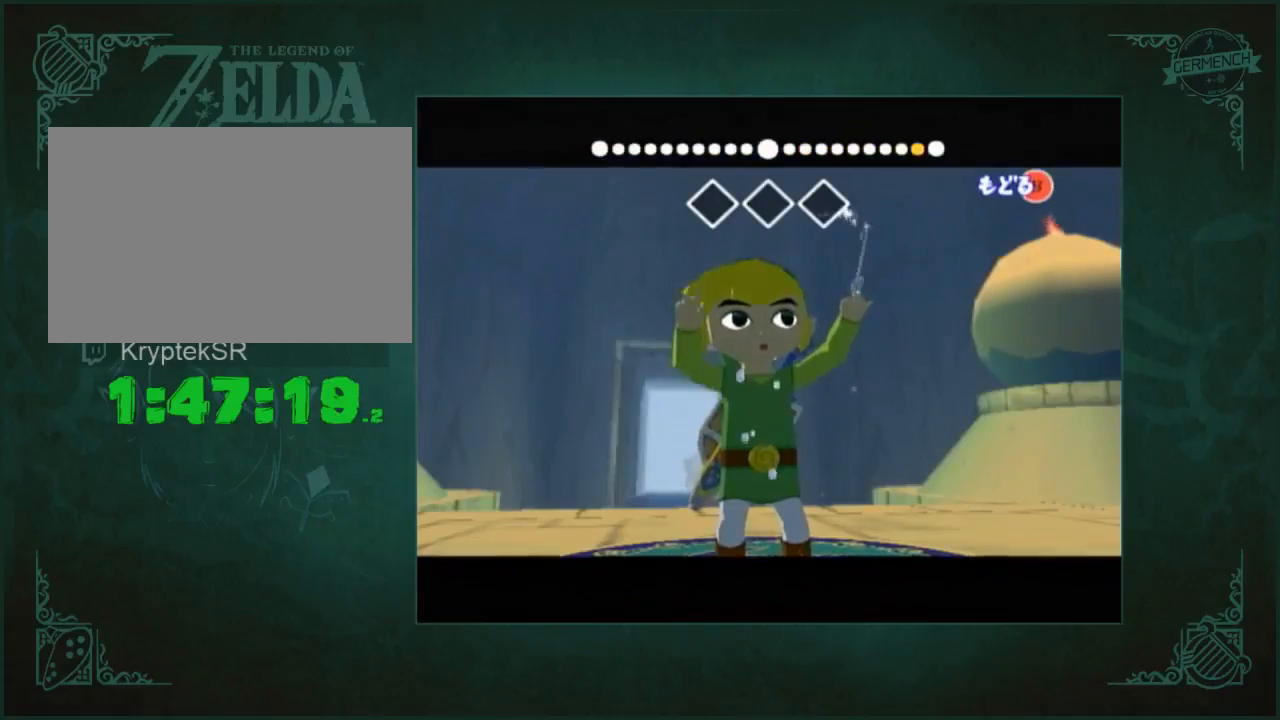
{"buttons": [], "left_stick": "down", "right_stick": "up", "button_events": []}
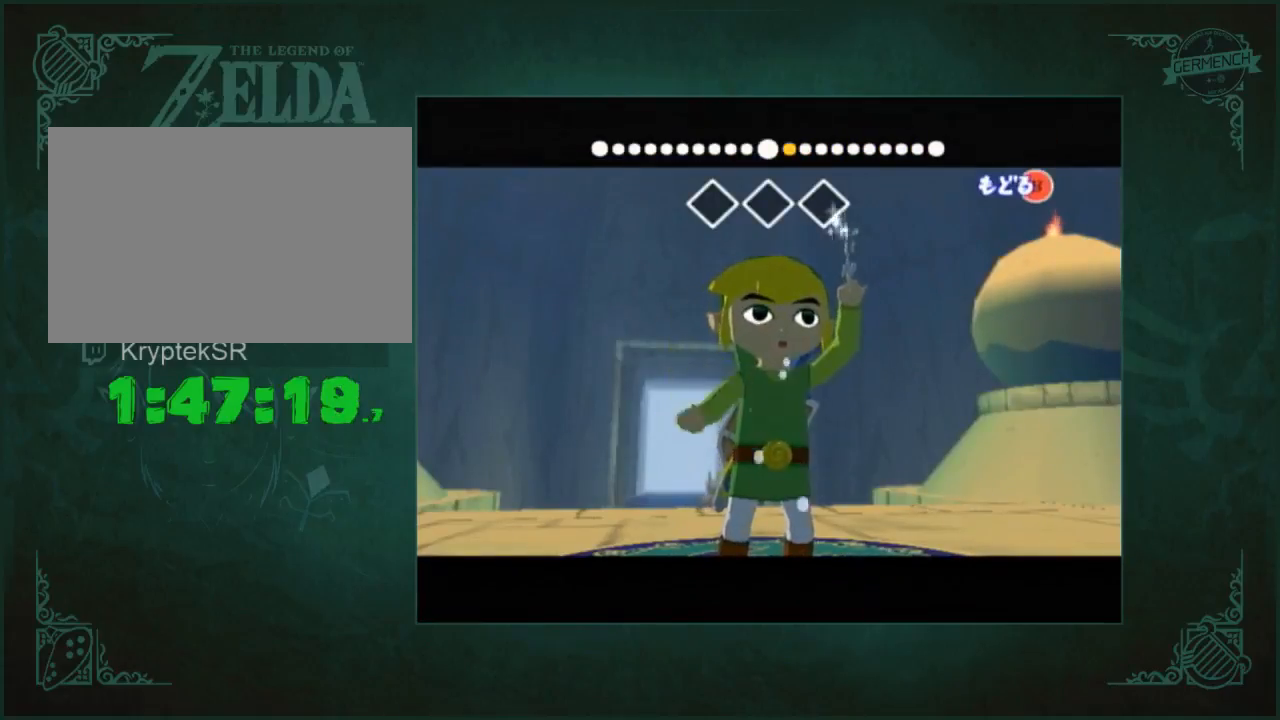
{"buttons": [], "left_stick": "up", "right_stick": "left", "button_events": []}
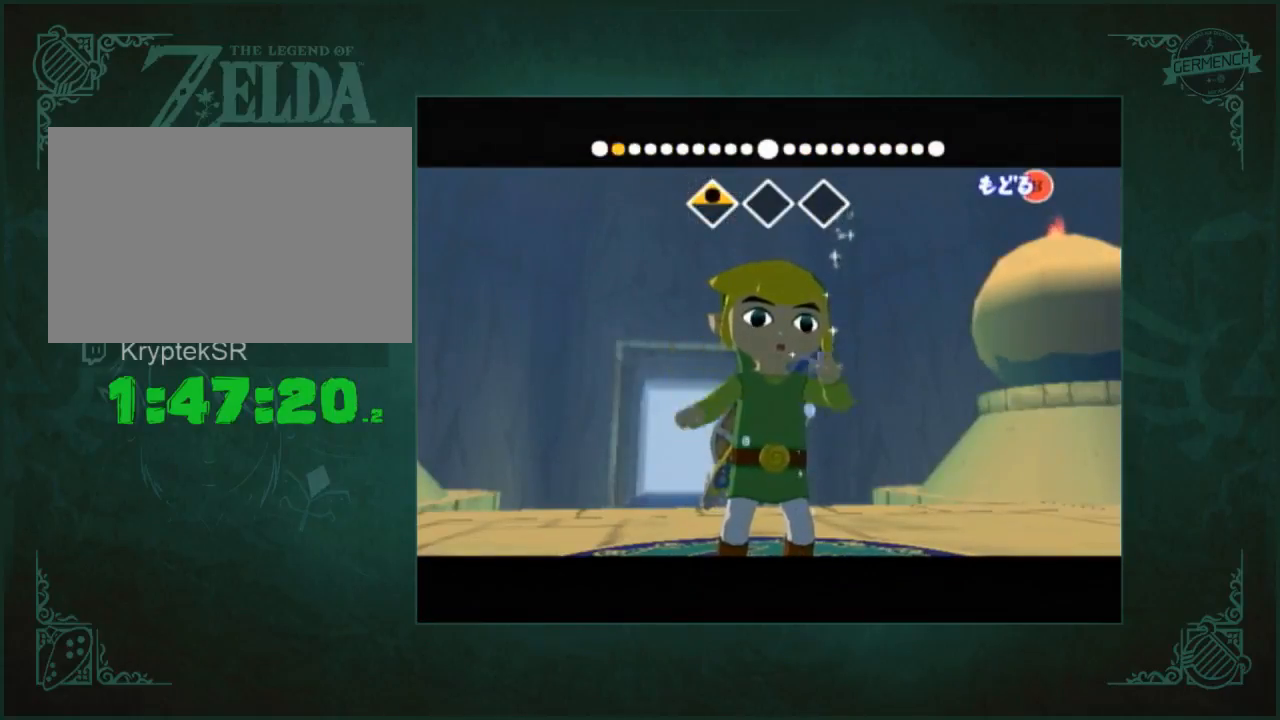
{"buttons": [], "left_stick": "center", "right_stick": "center", "button_events": []}
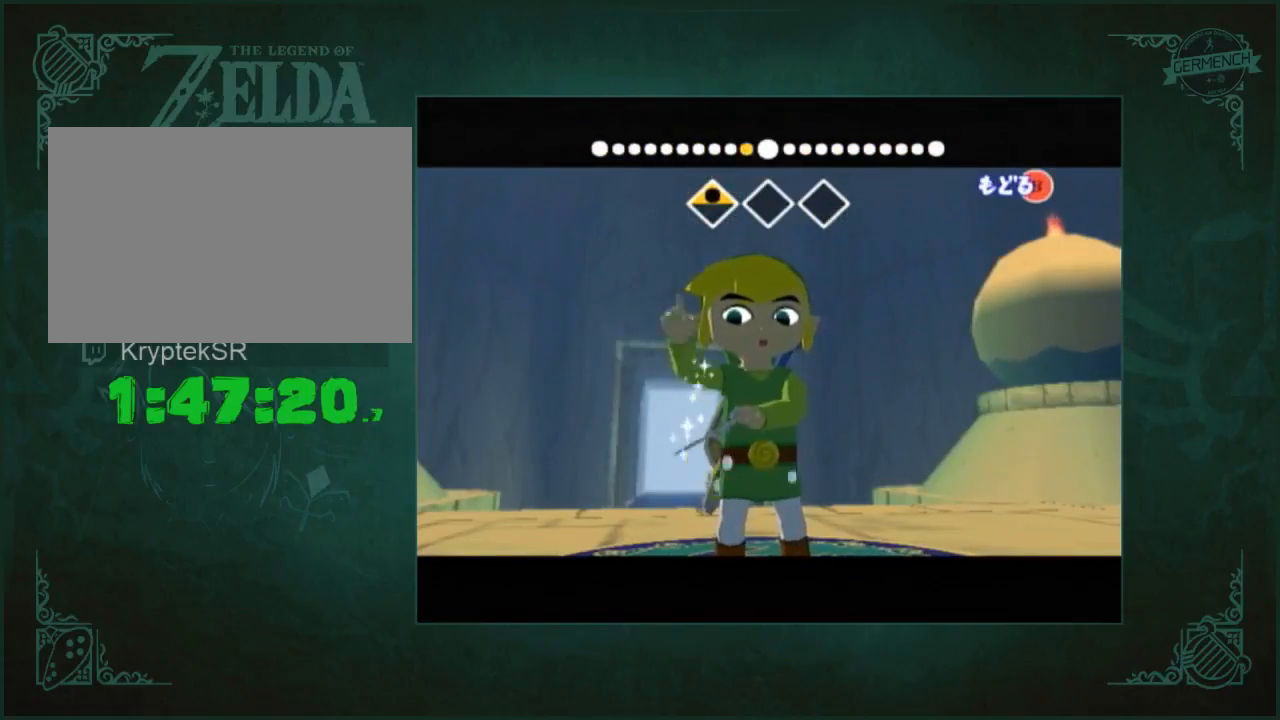
{"buttons": [], "left_stick": "down", "right_stick": "right", "button_events": []}
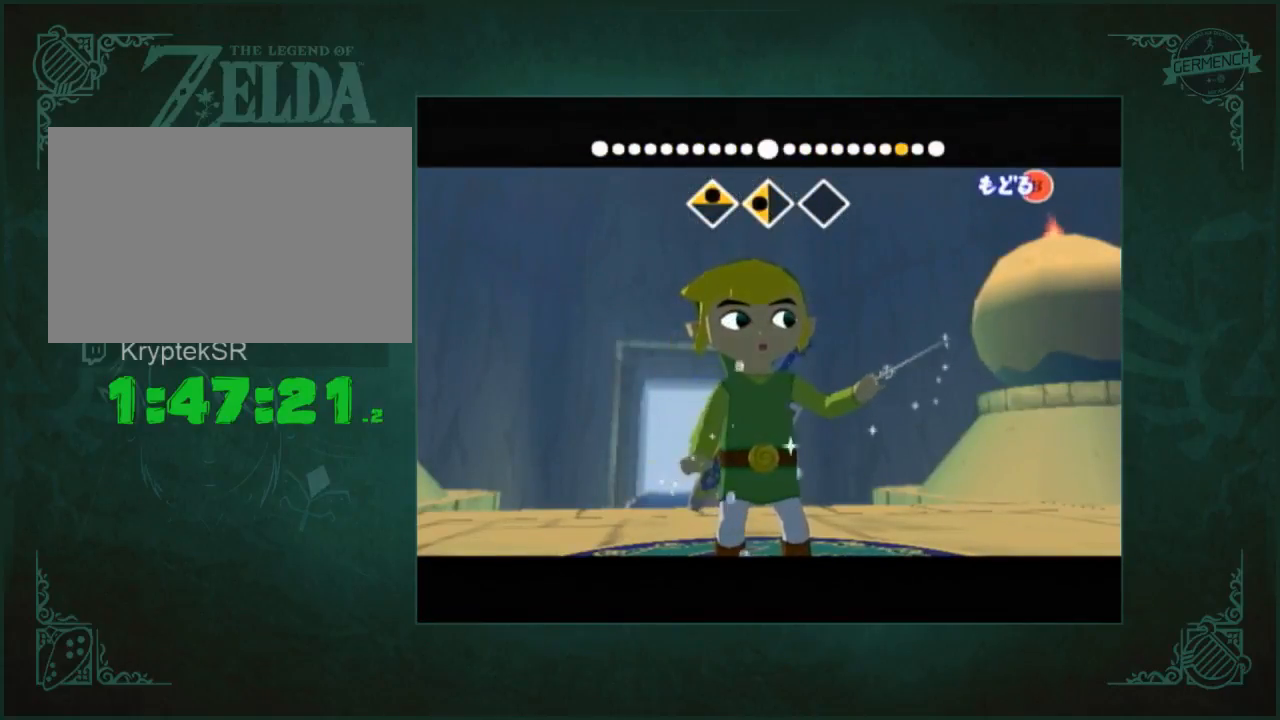
{"buttons": [], "left_stick": "center", "right_stick": "right", "button_events": []}
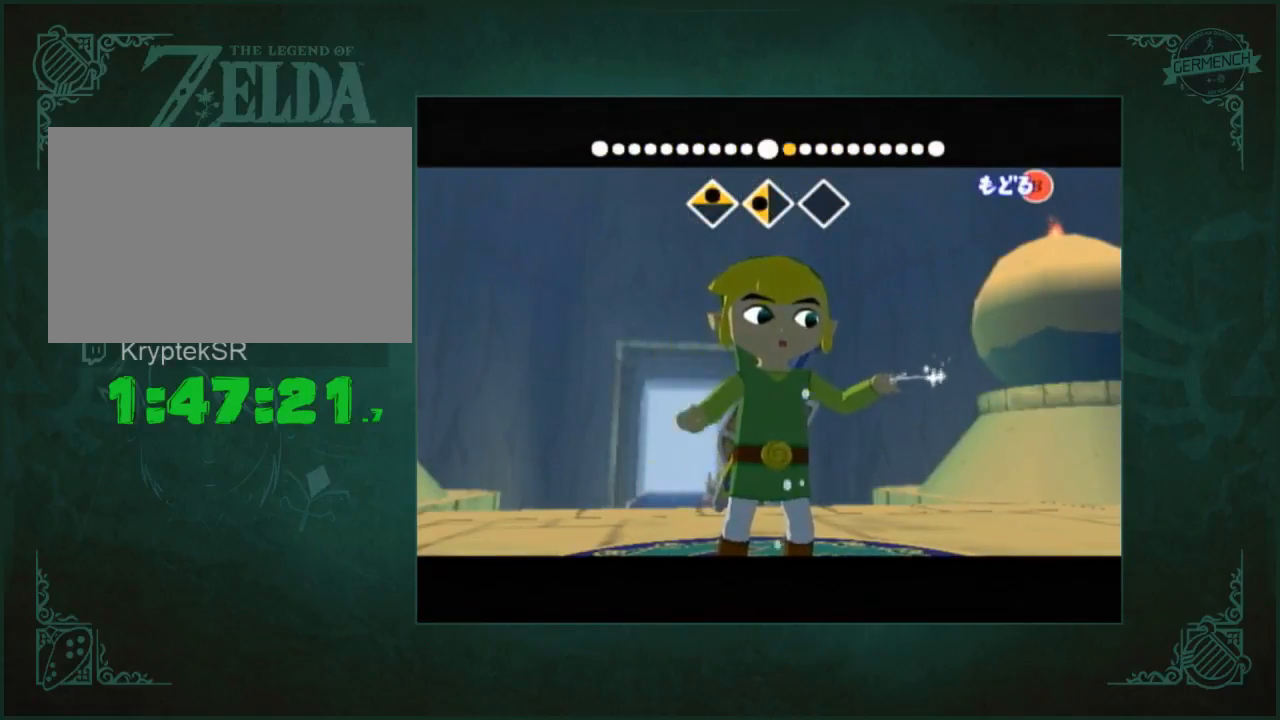
{"buttons": [], "left_stick": "center", "right_stick": "center", "button_events": []}
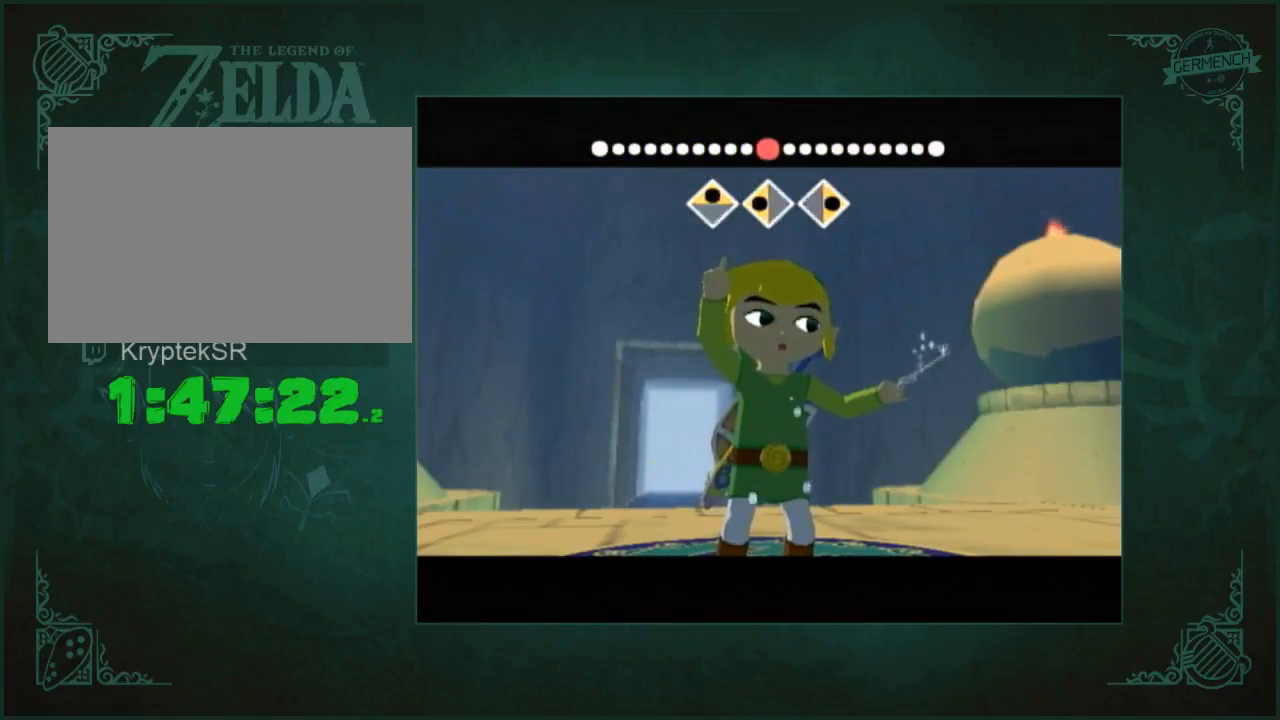
{"buttons": ["L1"], "left_stick": "center", "right_stick": "center", "button_events": [[150, "A", "down"], [217, "A", "up"], [350, "L1", "down"]]}
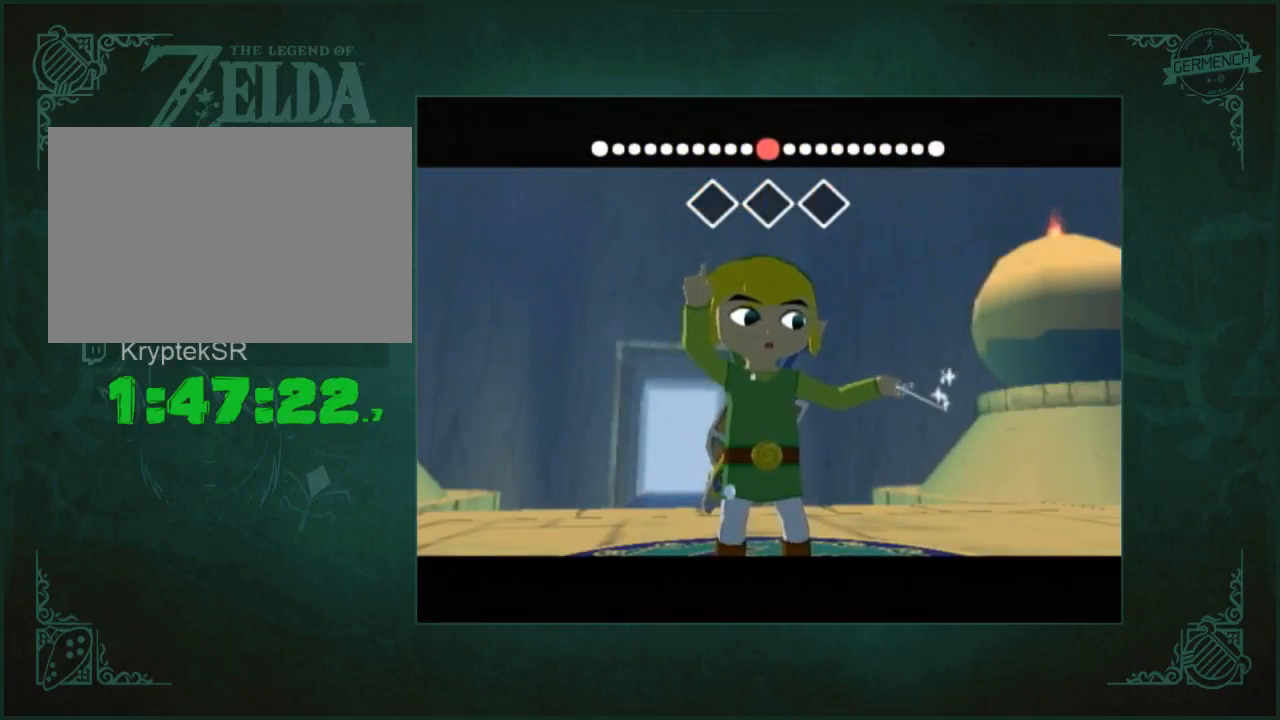
{"buttons": ["L1"], "left_stick": "center", "right_stick": "center", "button_events": [[50, "A", "down"], [117, "A", "up"], [183, "A", "down"], [250, "A", "up"]]}
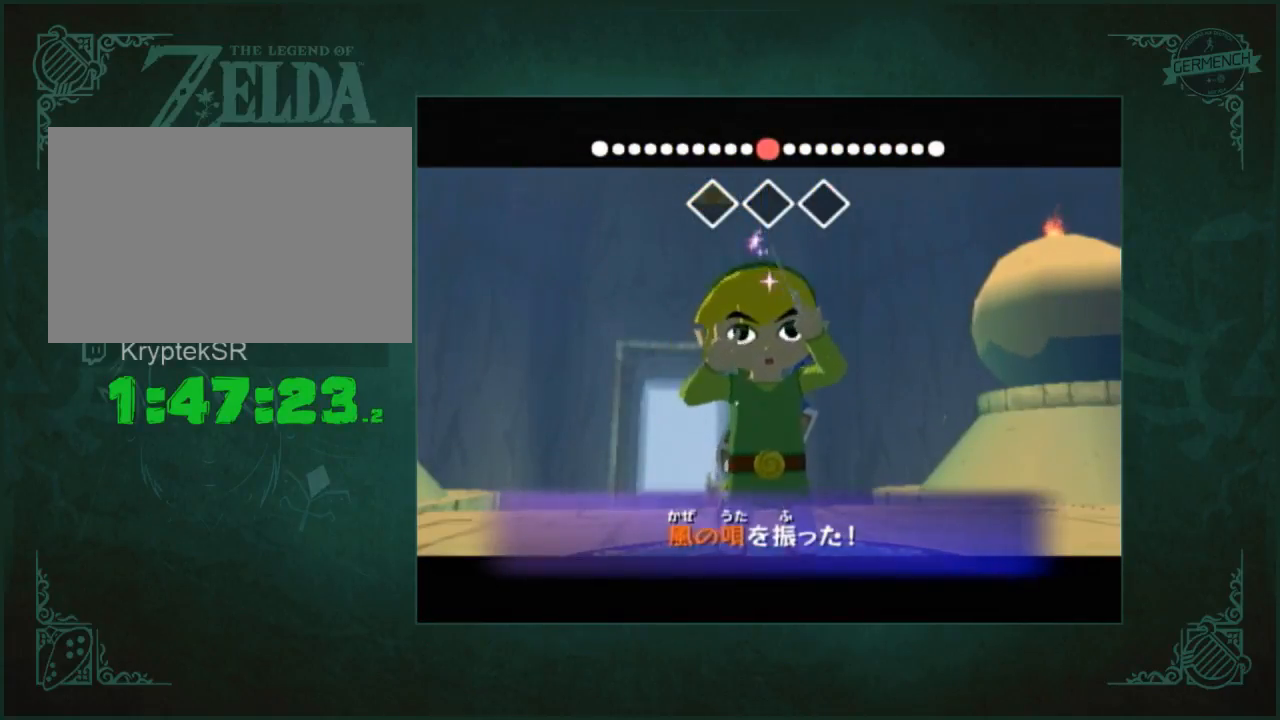
{"buttons": ["A", "L1"], "left_stick": "center", "right_stick": "center", "button_events": [[50, "A", "down"], [117, "A", "up"], [183, "A", "down"], [250, "A", "up"], [317, "A", "down"]]}
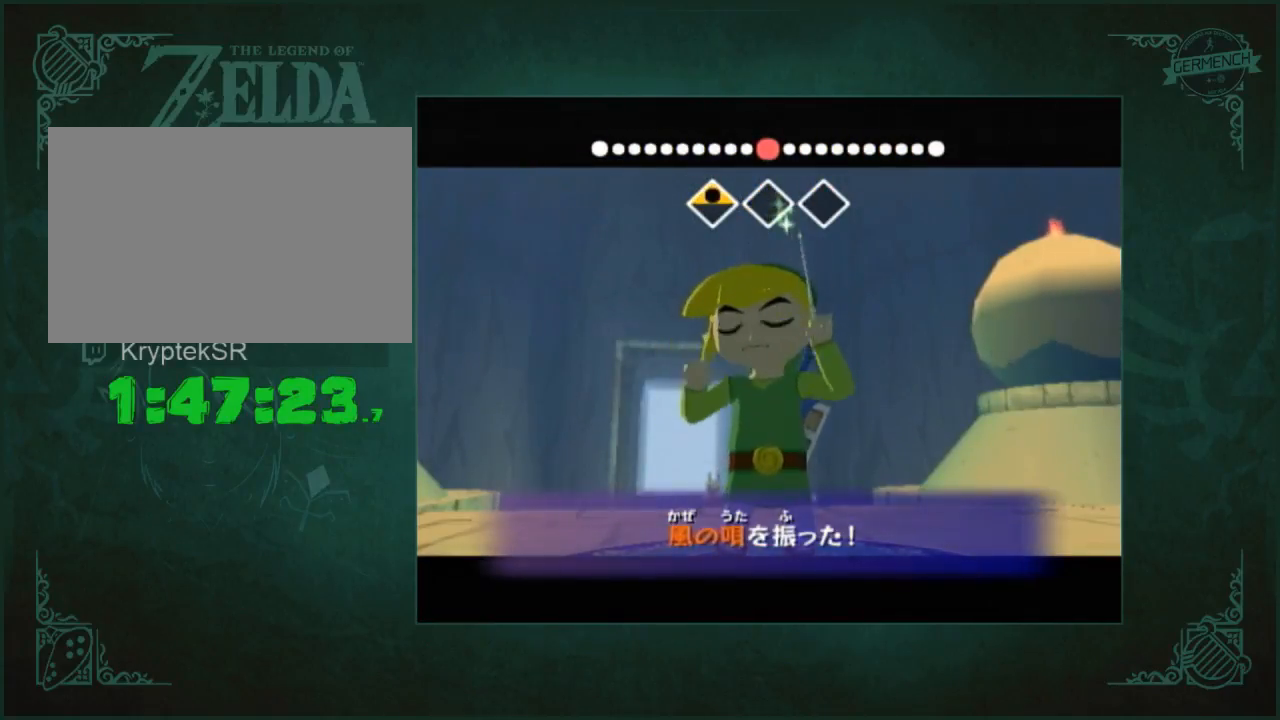
{"buttons": ["L1"], "left_stick": "center", "right_stick": "center", "button_events": [[83, "A", "up"], [150, "A", "down"], [217, "A", "up"], [283, "A", "down"], [350, "A", "up"]]}
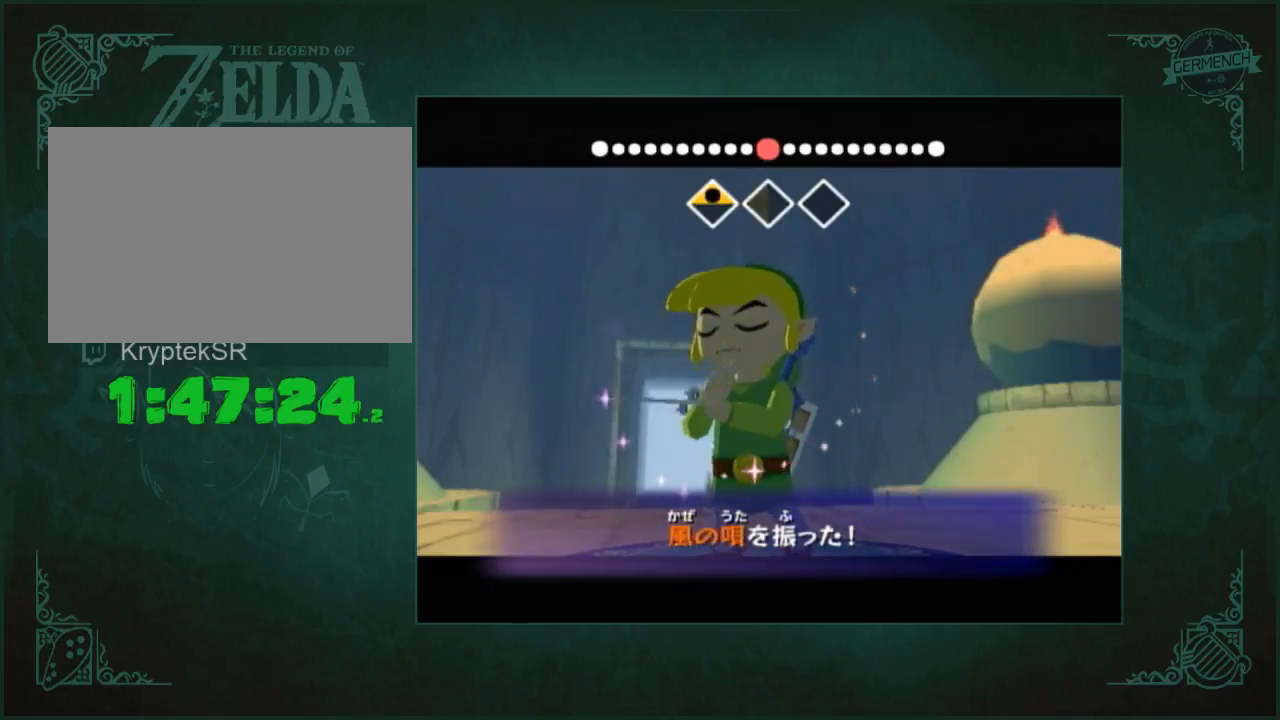
{"buttons": ["A", "L1"], "left_stick": "center", "right_stick": "center", "button_events": [[50, "A", "down"], [117, "A", "up"], [183, "A", "down"], [250, "A", "up"], [317, "A", "down"], [417, "A", "up"], [483, "A", "down"]]}
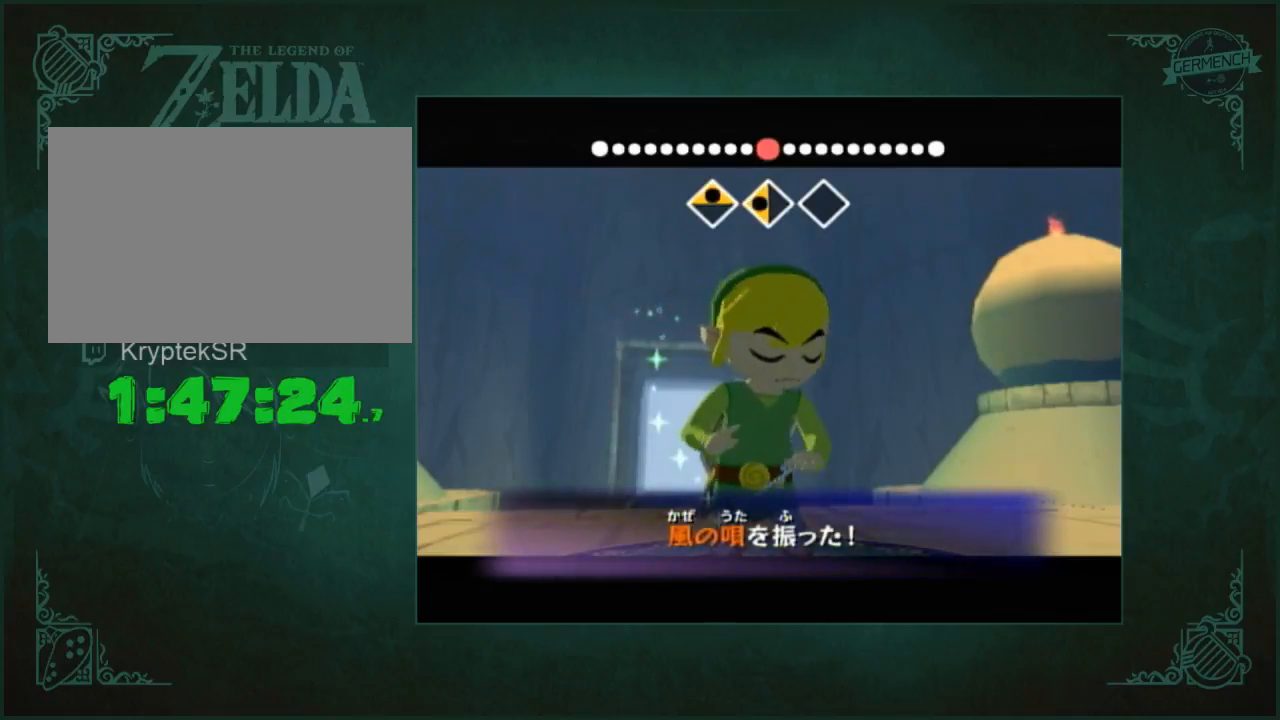
{"buttons": ["L1"], "left_stick": "center", "right_stick": "center", "button_events": [[50, "A", "up"], [117, "A", "down"], [183, "A", "up"], [283, "A", "down"], [350, "A", "up"], [417, "A", "down"], [483, "A", "up"]]}
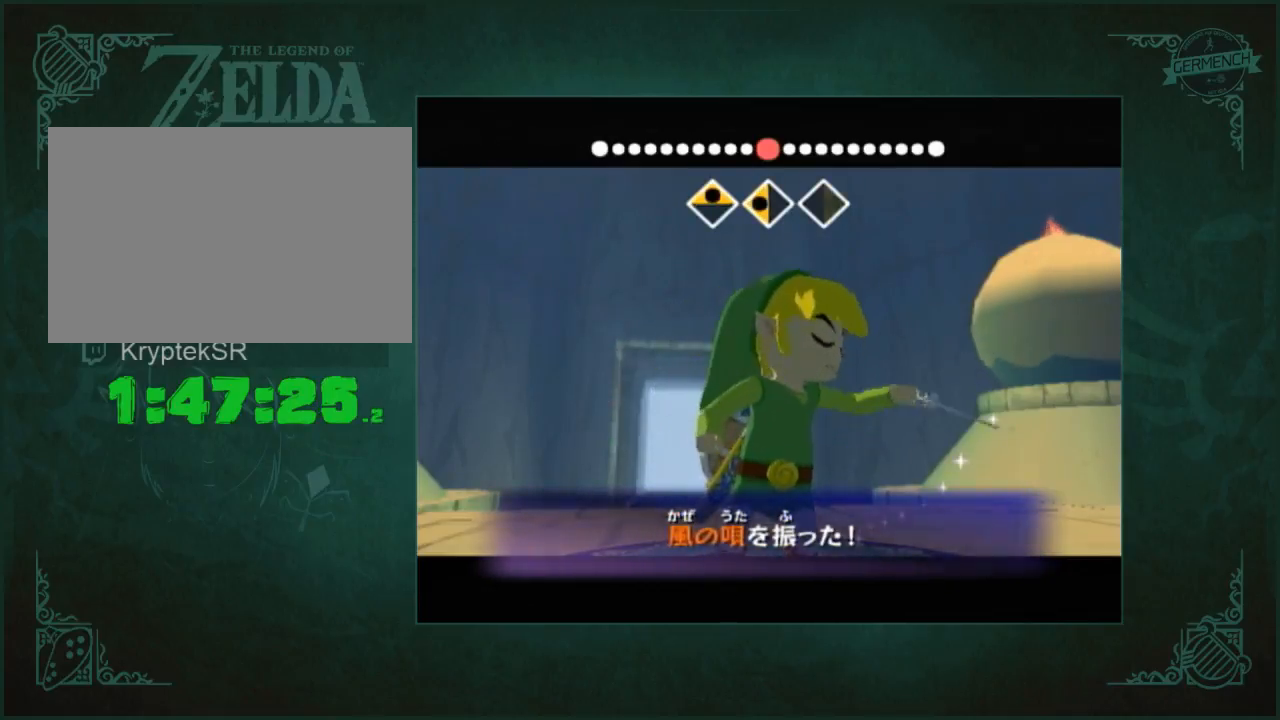
{"buttons": ["L1"], "left_stick": "center", "right_stick": "center", "button_events": [[50, "A", "down"], [117, "A", "up"], [183, "A", "down"], [250, "A", "up"], [317, "A", "down"], [417, "A", "up"]]}
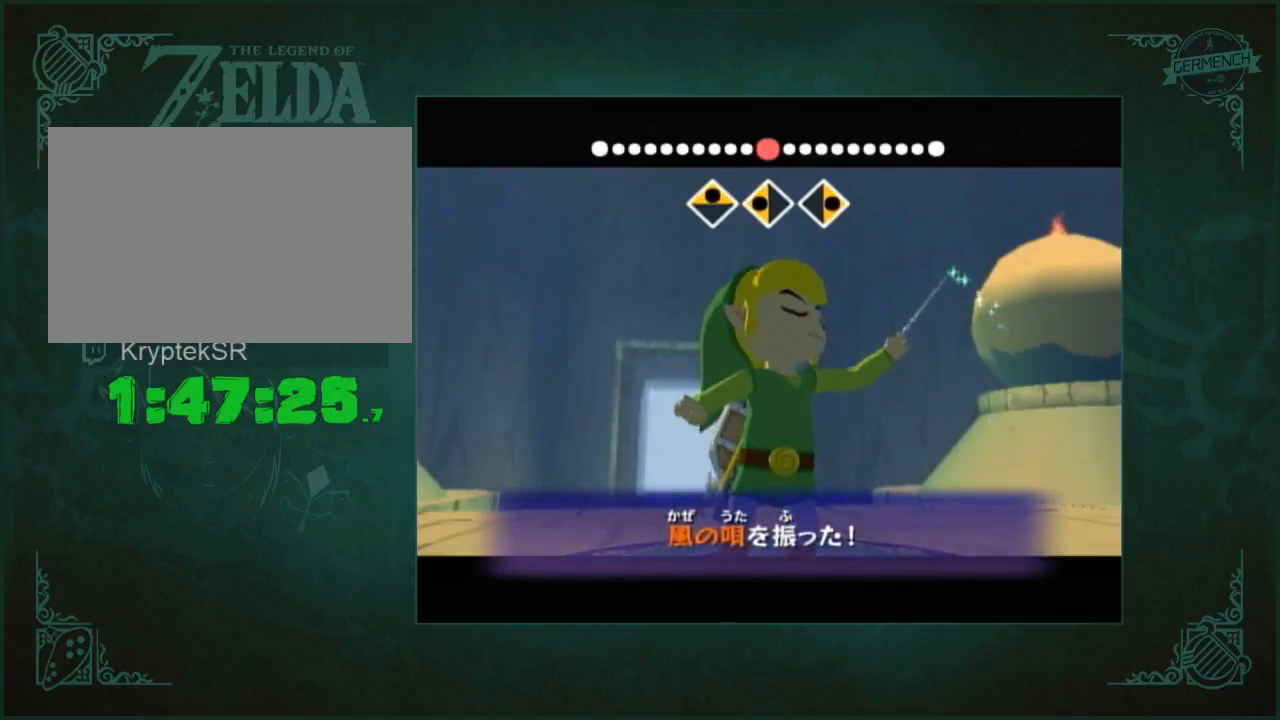
{"buttons": ["L1"], "left_stick": "center", "right_stick": "center", "button_events": [[117, "A", "down"], [183, "A", "up"], [250, "A", "down"], [317, "A", "up"]]}
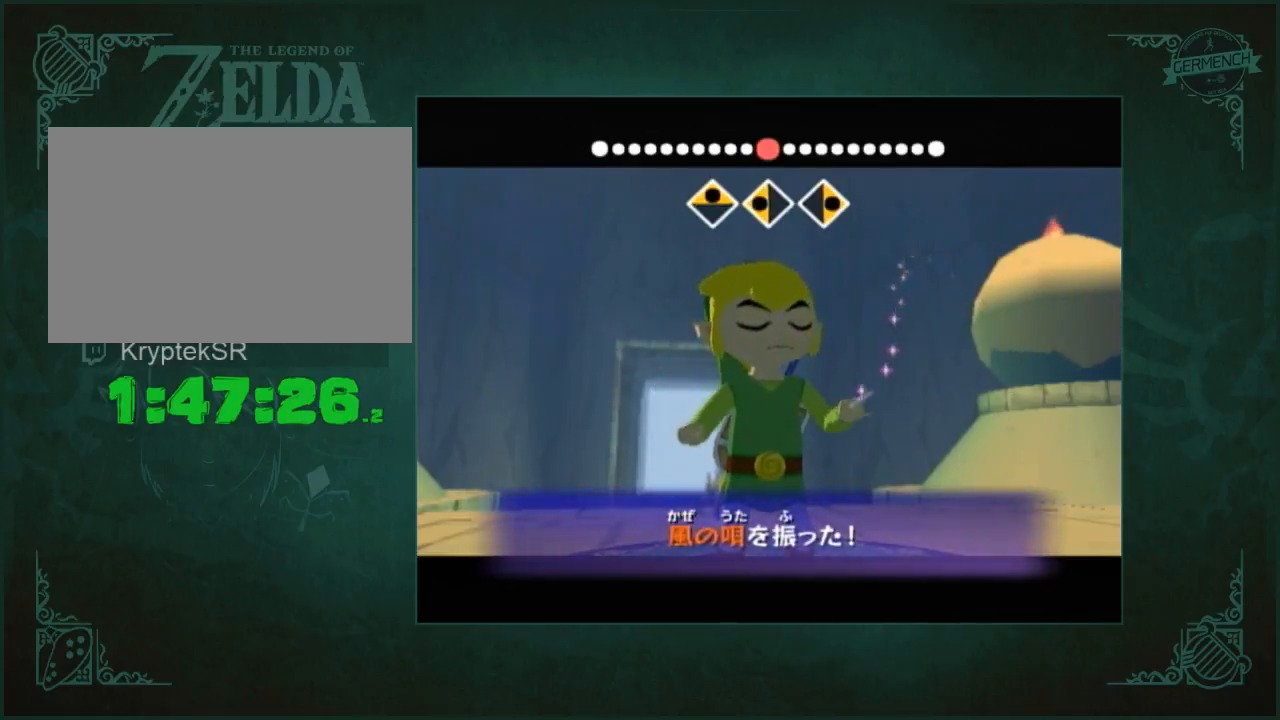
{"buttons": ["A", "L1"], "left_stick": "center", "right_stick": "center", "button_events": [[350, "A", "down"], [417, "A", "up"], [483, "A", "down"]]}
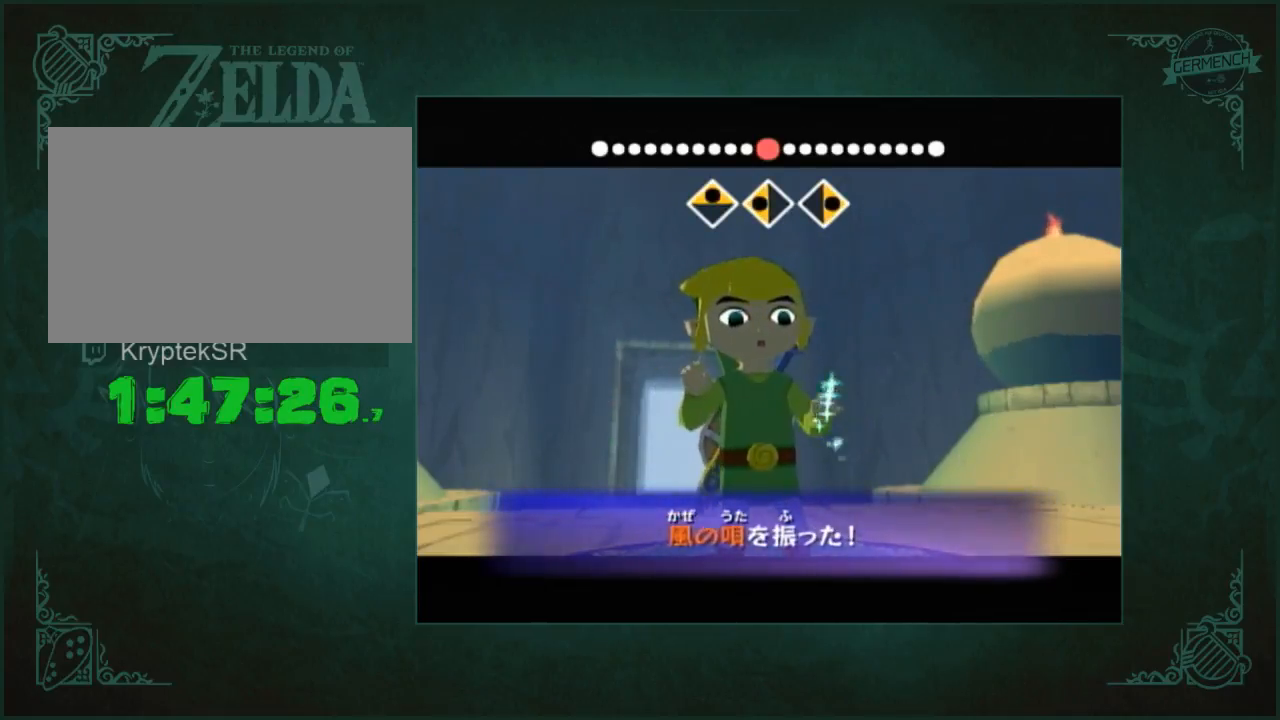
{"buttons": ["L1"], "left_stick": "center", "right_stick": "center"}
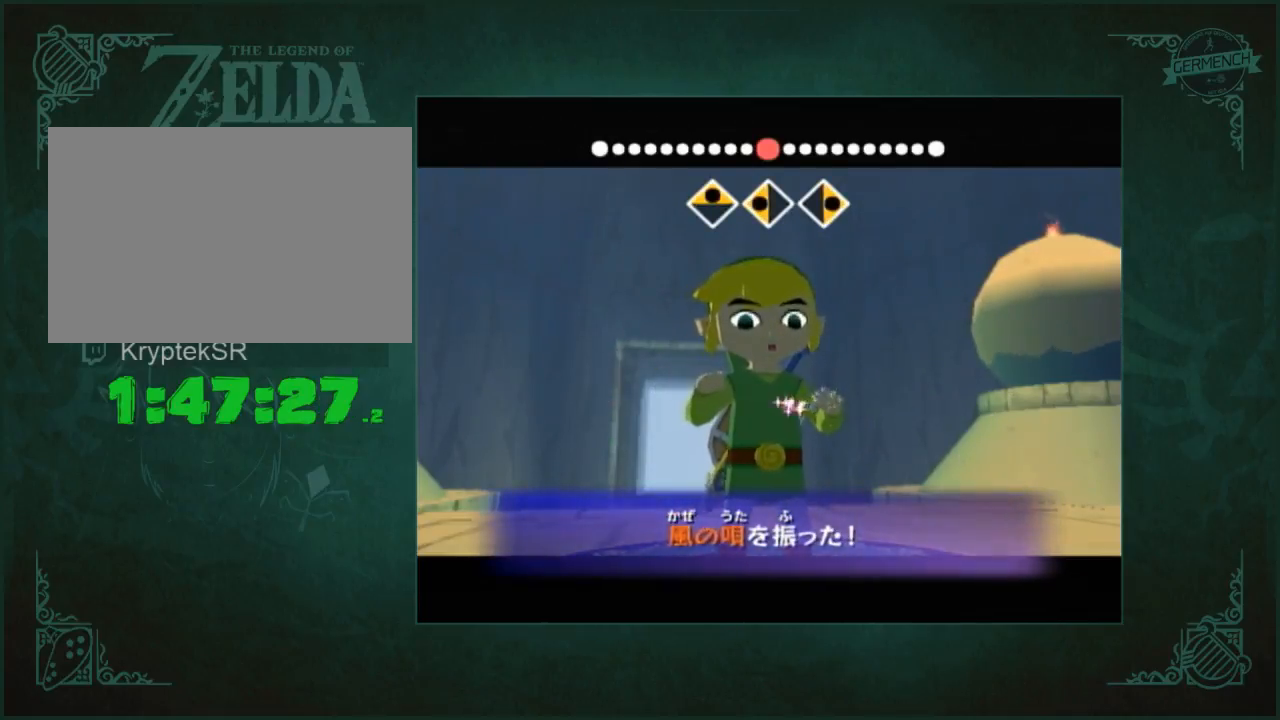
{"buttons": ["A", "L1"], "left_stick": "center", "right_stick": "center", "button_events": [[17, "A", "down"], [83, "A", "up"], [150, "A", "down"], [217, "A", "up"], [317, "A", "down"], [383, "A", "up"], [450, "A", "down"]]}
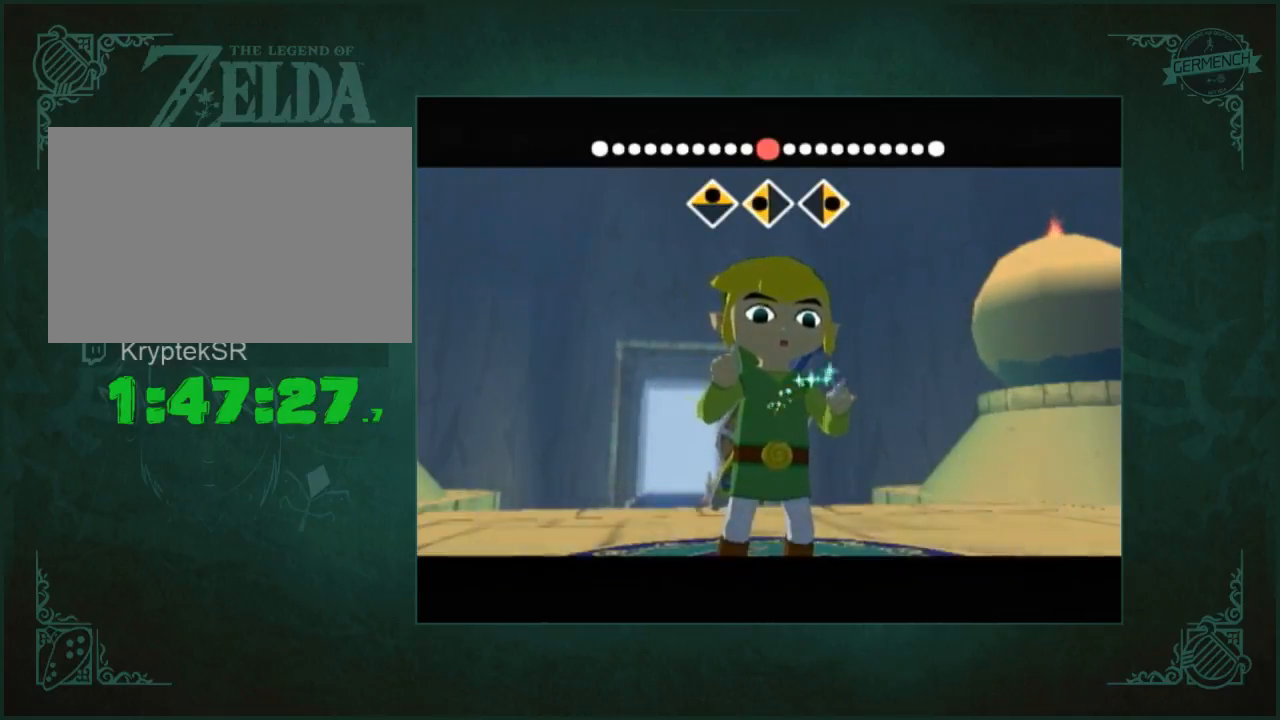
{"buttons": [], "left_stick": "center", "right_stick": "center", "button_events": [[17, "A", "up"], [217, "A", "down"], [317, "A", "up"], [483, "L1", "up"]]}
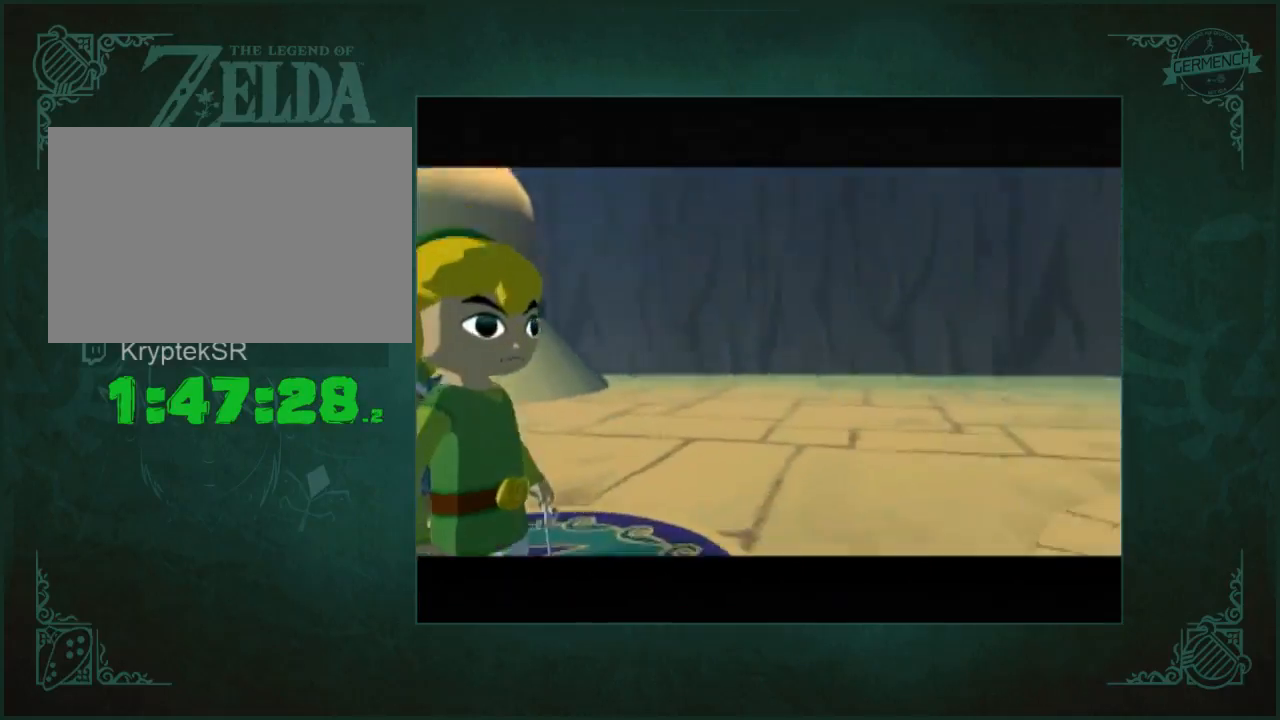
{"buttons": [], "left_stick": "center", "right_stick": "center", "button_events": [[150, "A", "down"], [217, "B", "down"], [417, "A", "up"], [417, "B", "up"]]}
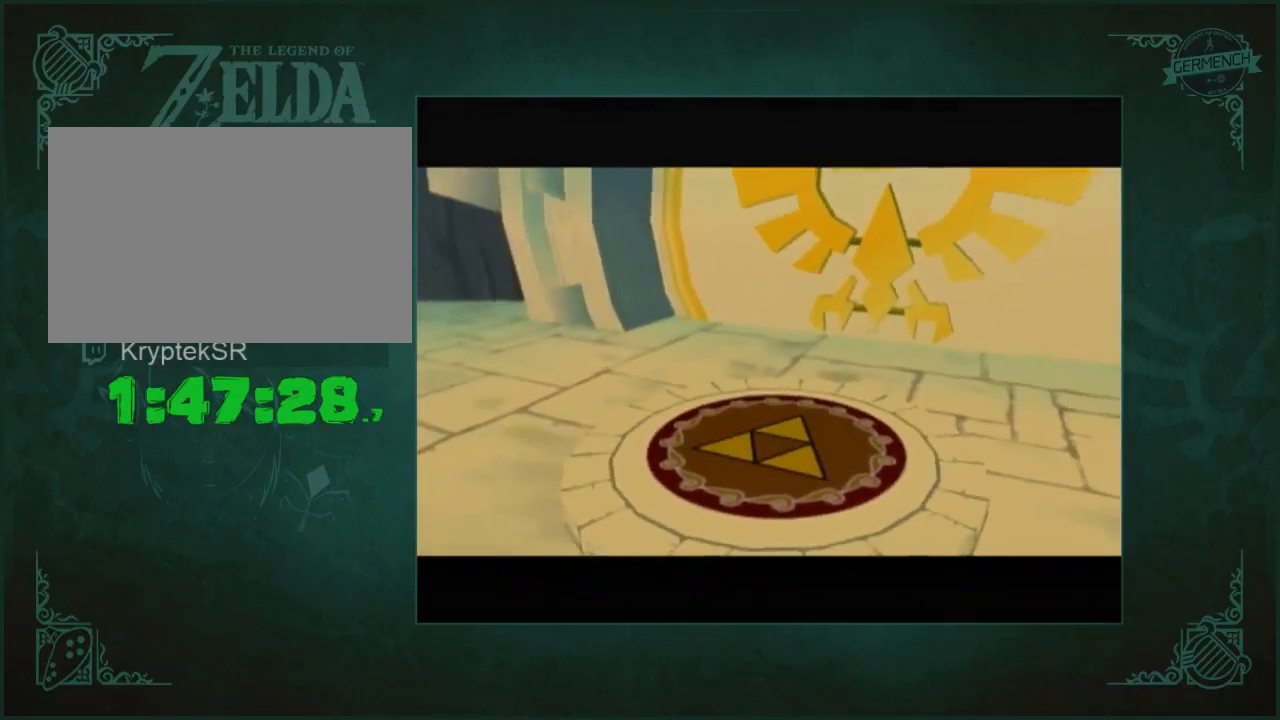
{"buttons": [], "left_stick": "center", "right_stick": "center", "button_events": [[383, "A", "down"], [383, "B", "down"], [483, "A", "up"], [483, "B", "up"]]}
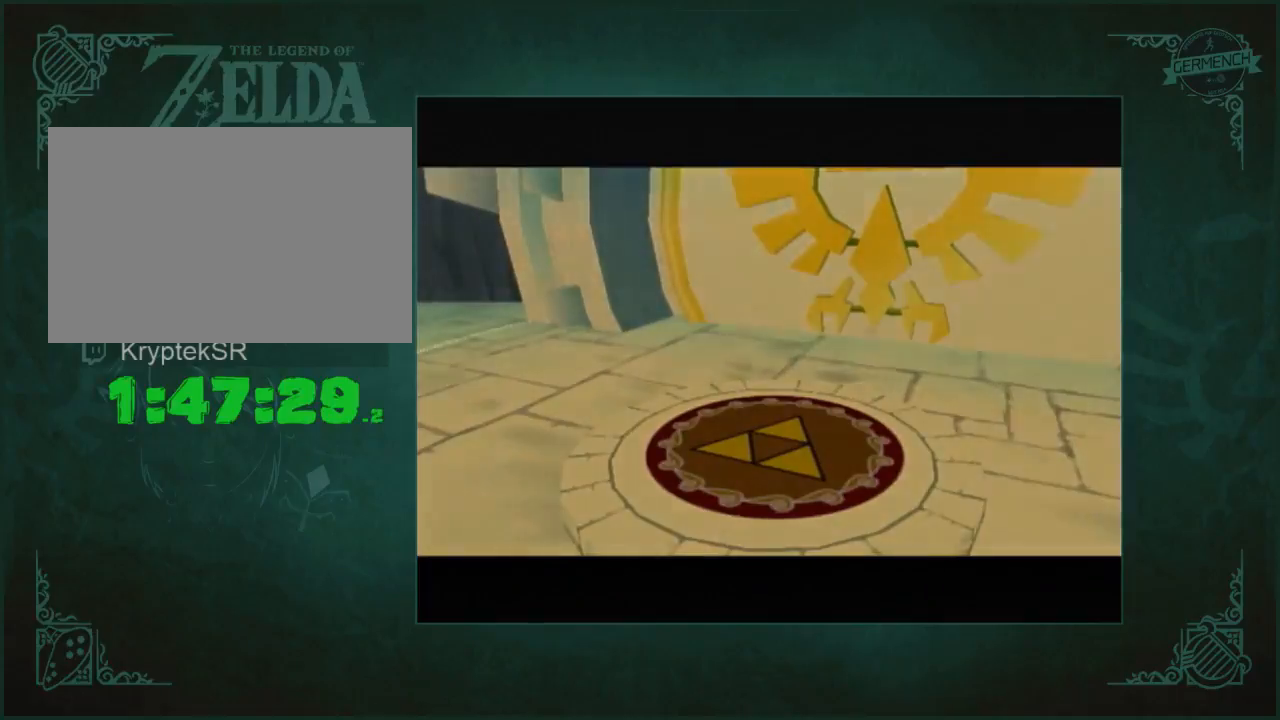
{"buttons": [], "left_stick": "up", "right_stick": "center", "button_events": [[50, "A", "down"], [50, "B", "down"], [117, "A", "up"], [117, "B", "up"]]}
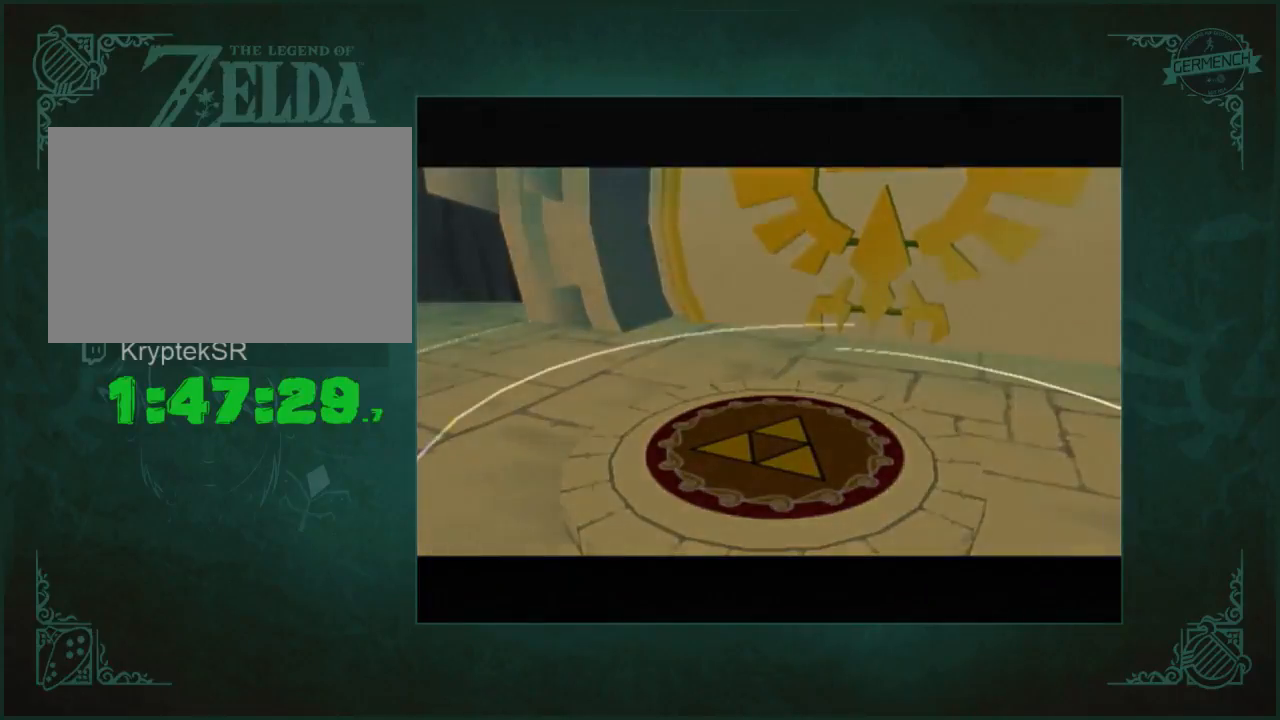
{"buttons": [], "left_stick": "up", "right_stick": "center", "button_events": []}
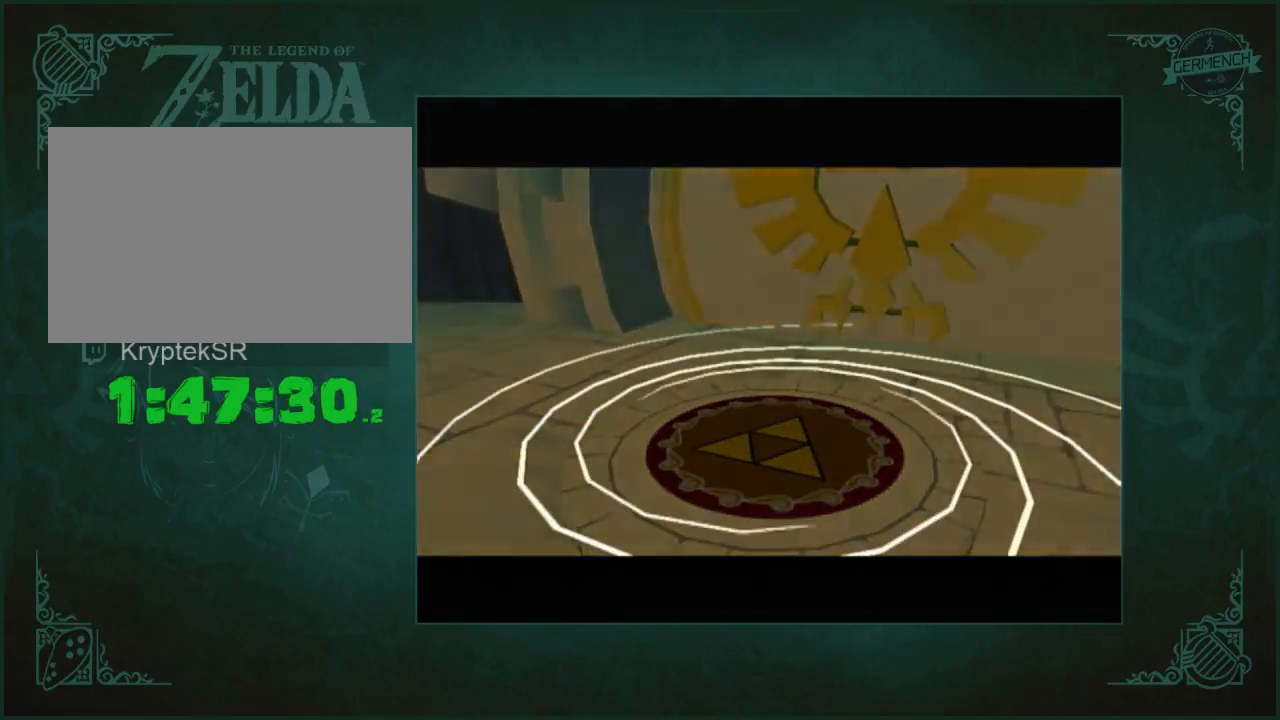
{"buttons": [], "left_stick": "up-right", "right_stick": "center", "button_events": []}
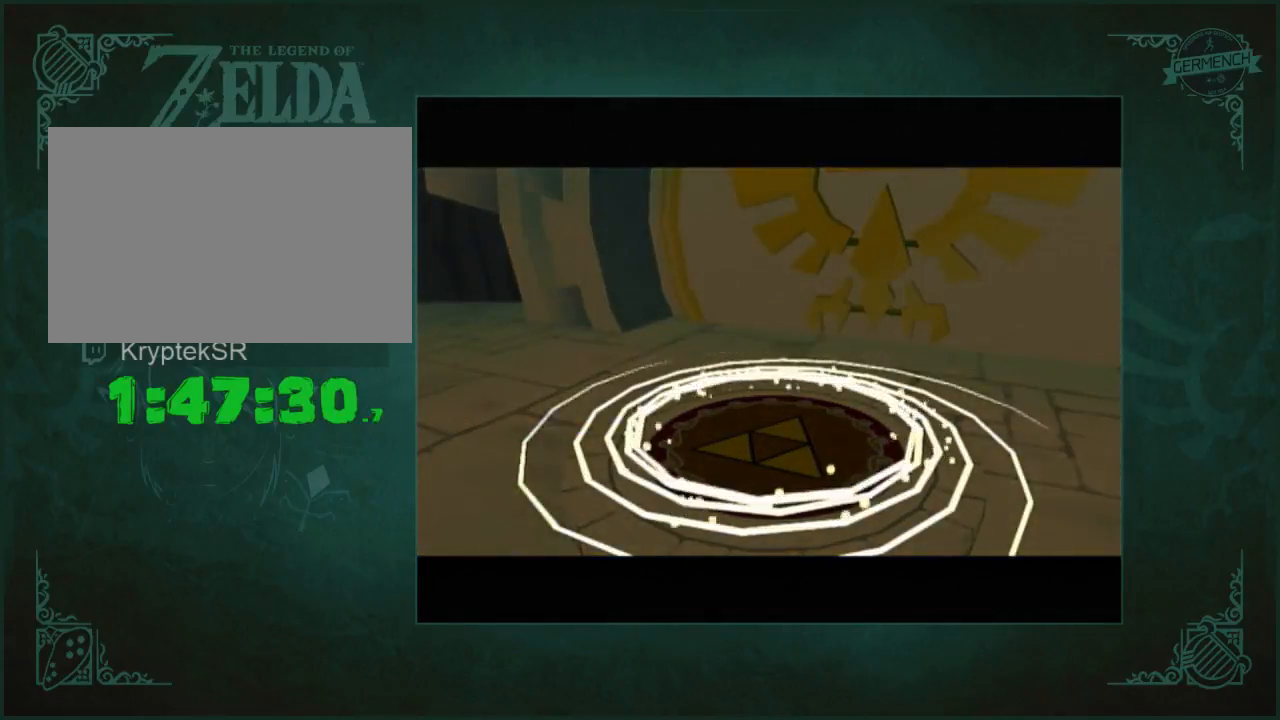
{"buttons": [], "left_stick": "up", "right_stick": "center", "button_events": []}
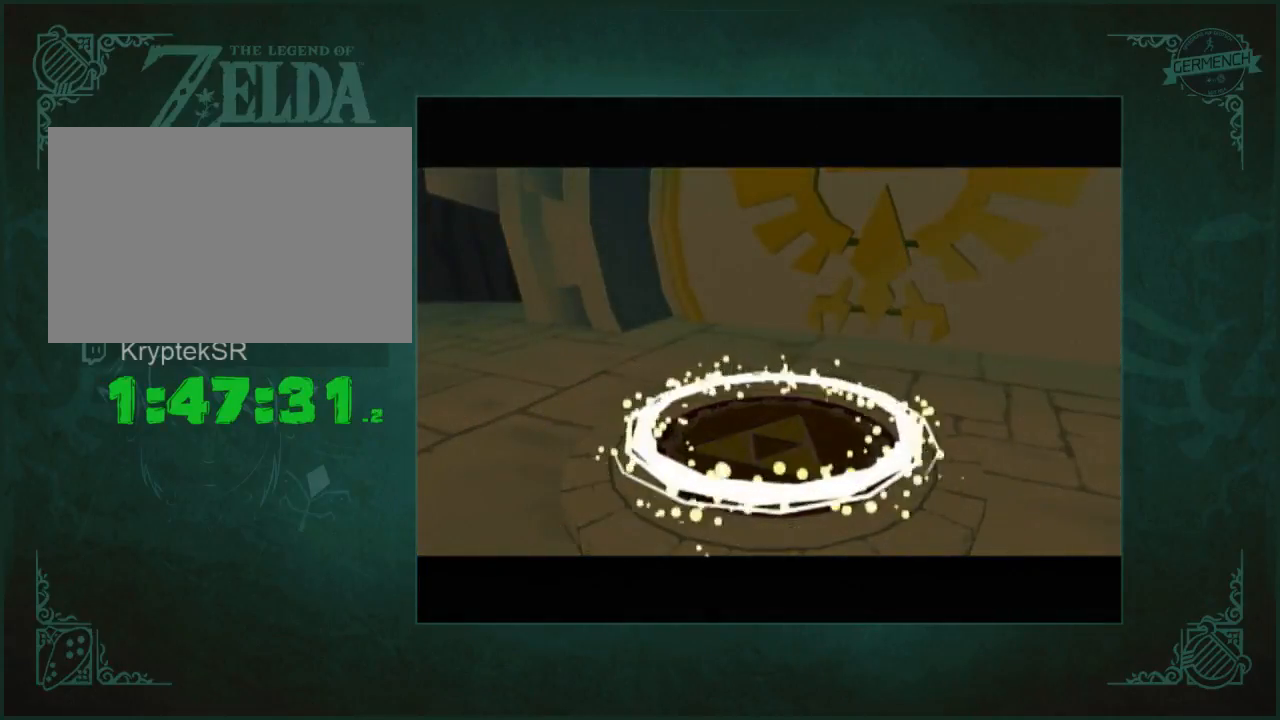
{"buttons": [], "left_stick": "up", "right_stick": "center", "button_events": []}